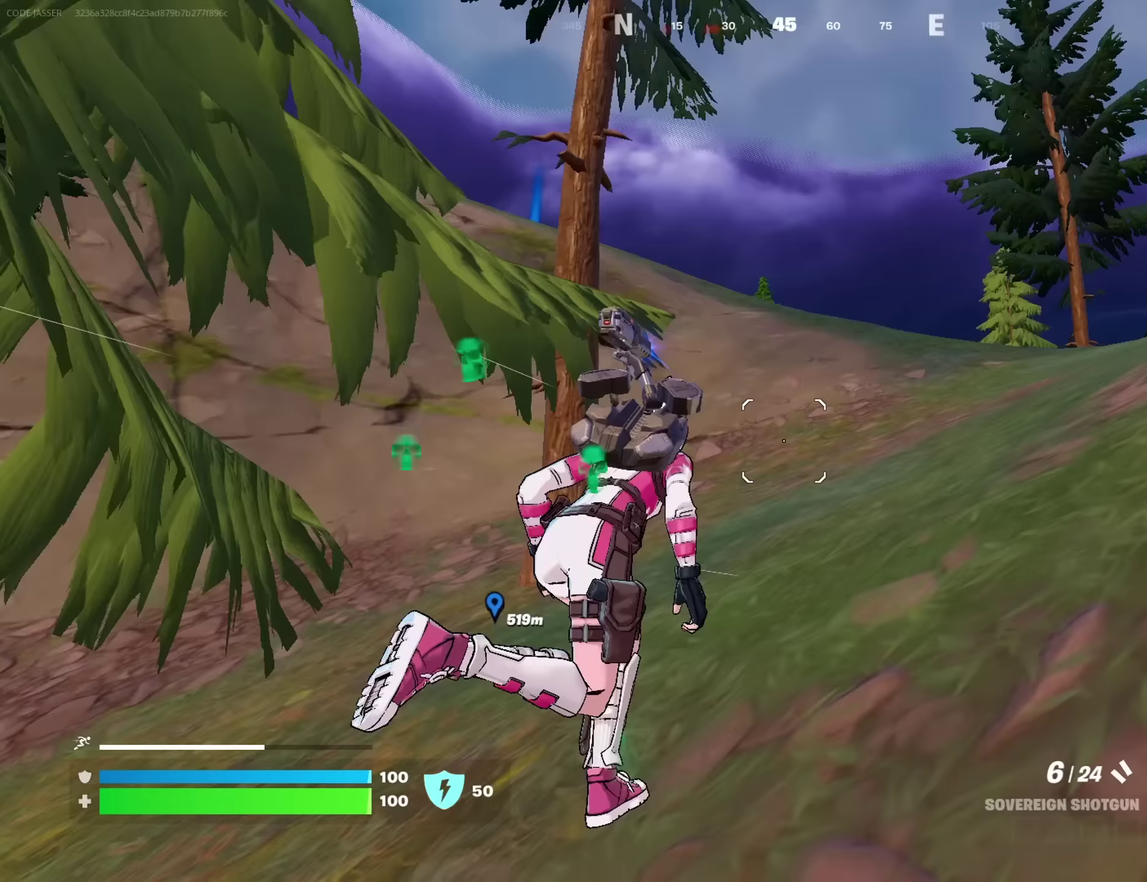
Gameplay with a controller (PlayStation layout); each line is a JSON object with the inputs held at the frame after it (dt_ms = milliseconds from this image to that frame). "button_events" lists button changes between this image and that frame as [ms after this image, input, new state], when the widget could be followed in between (sticks are given only as held states).
{"dt_ms": 150, "buttons": [], "left_stick": "up-right", "right_stick": "right"}
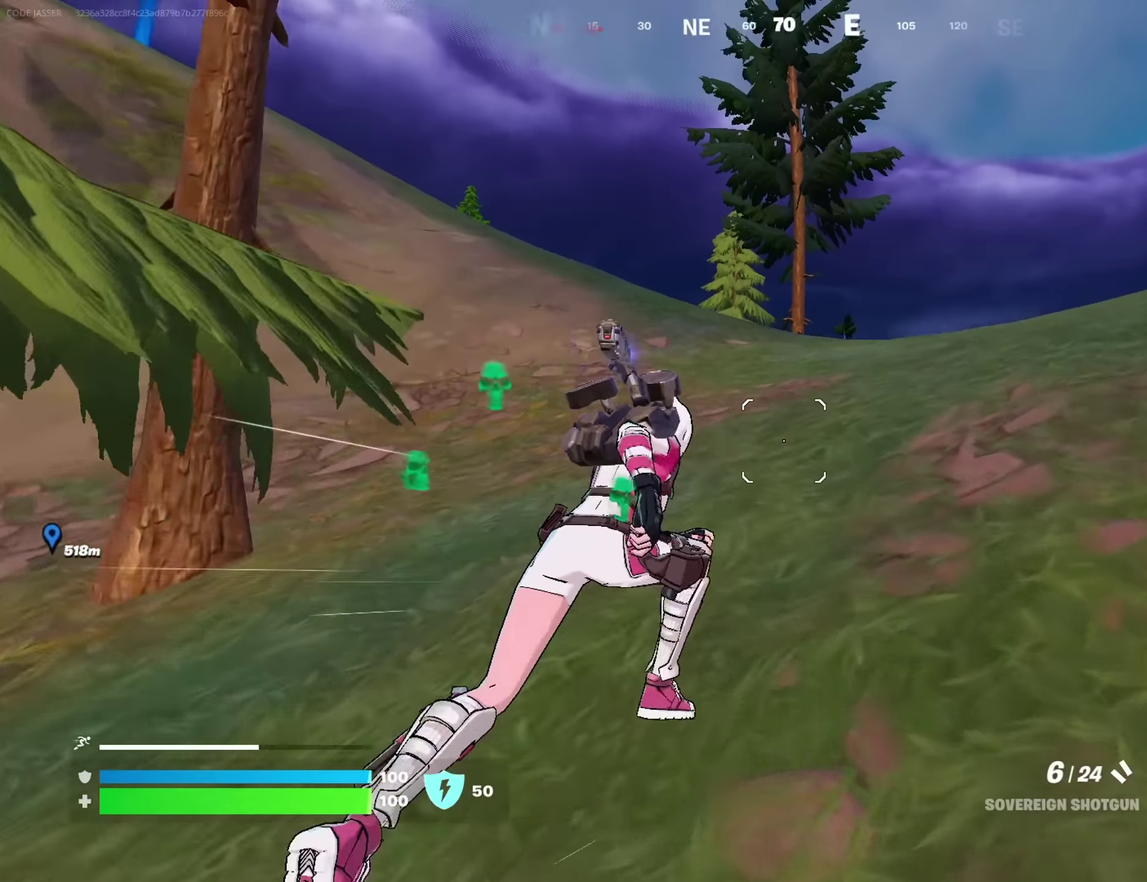
{"dt_ms": 350, "buttons": [], "left_stick": "up-right", "right_stick": "center", "button_events": [[67, "R1", "down"], [183, "R1", "up"]]}
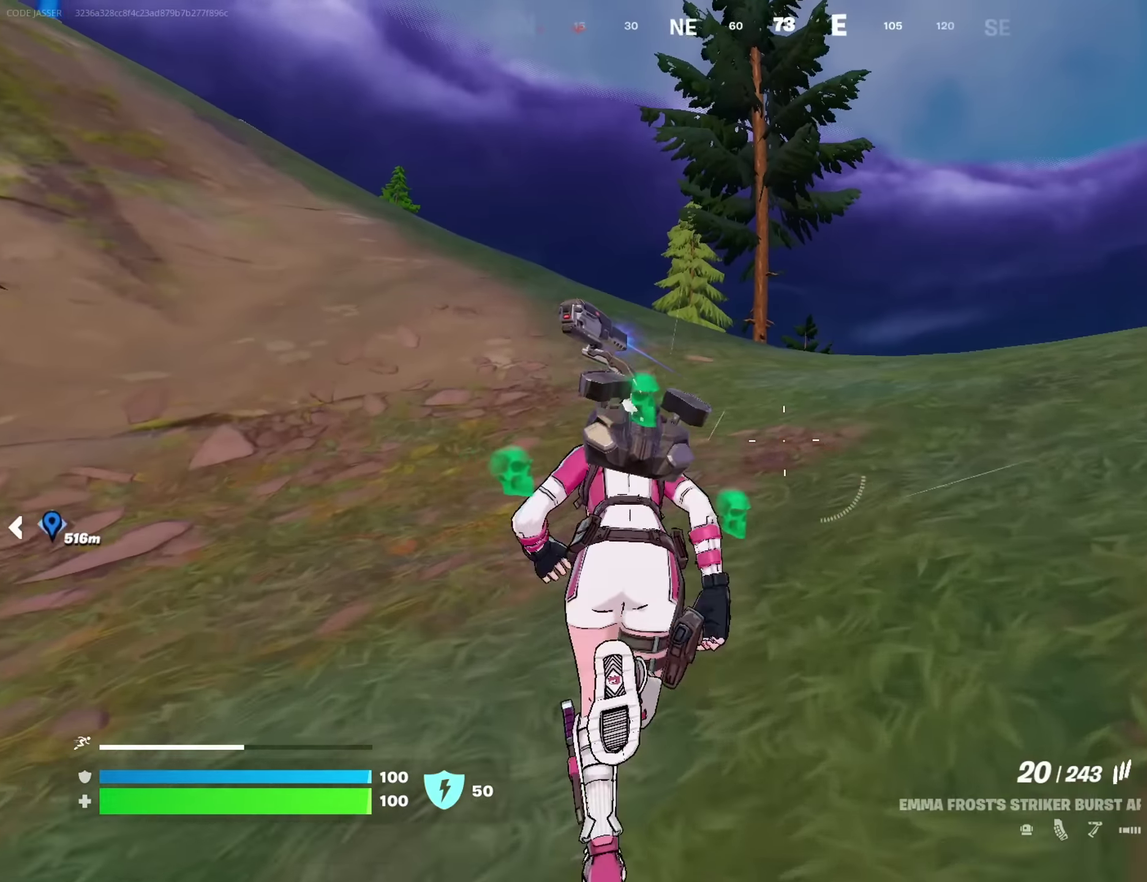
{"dt_ms": 350, "buttons": [], "left_stick": "right", "right_stick": "center", "button_events": []}
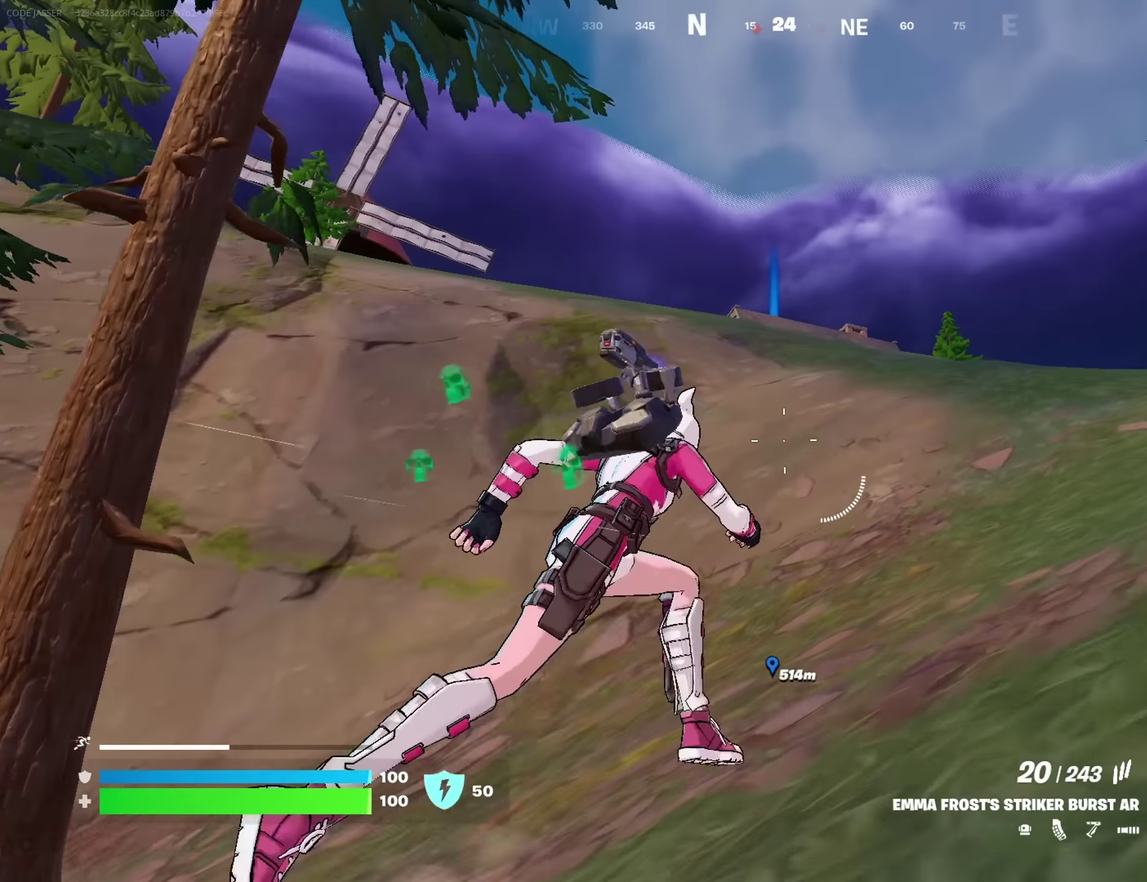
{"dt_ms": 700, "buttons": [], "left_stick": "up-left", "right_stick": "center", "button_events": []}
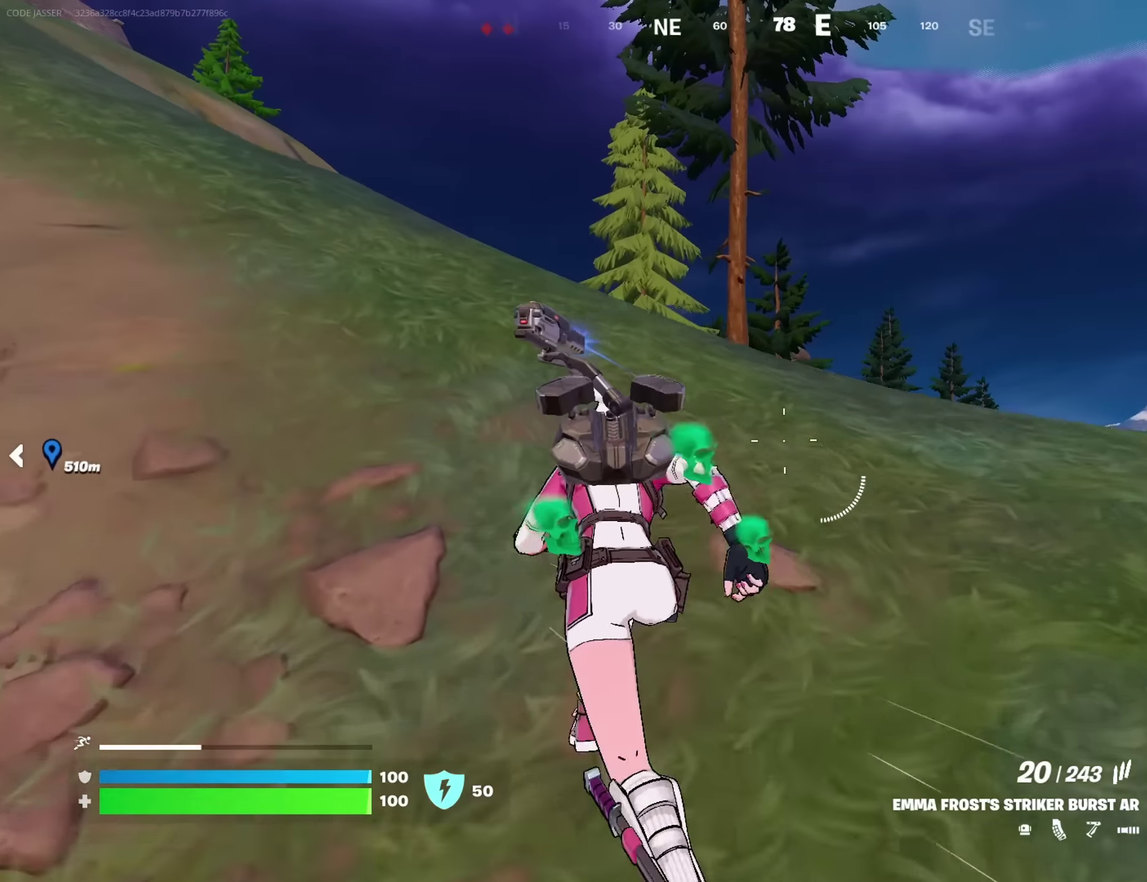
{"dt_ms": 450, "buttons": [], "left_stick": "right", "right_stick": "down-left", "button_events": []}
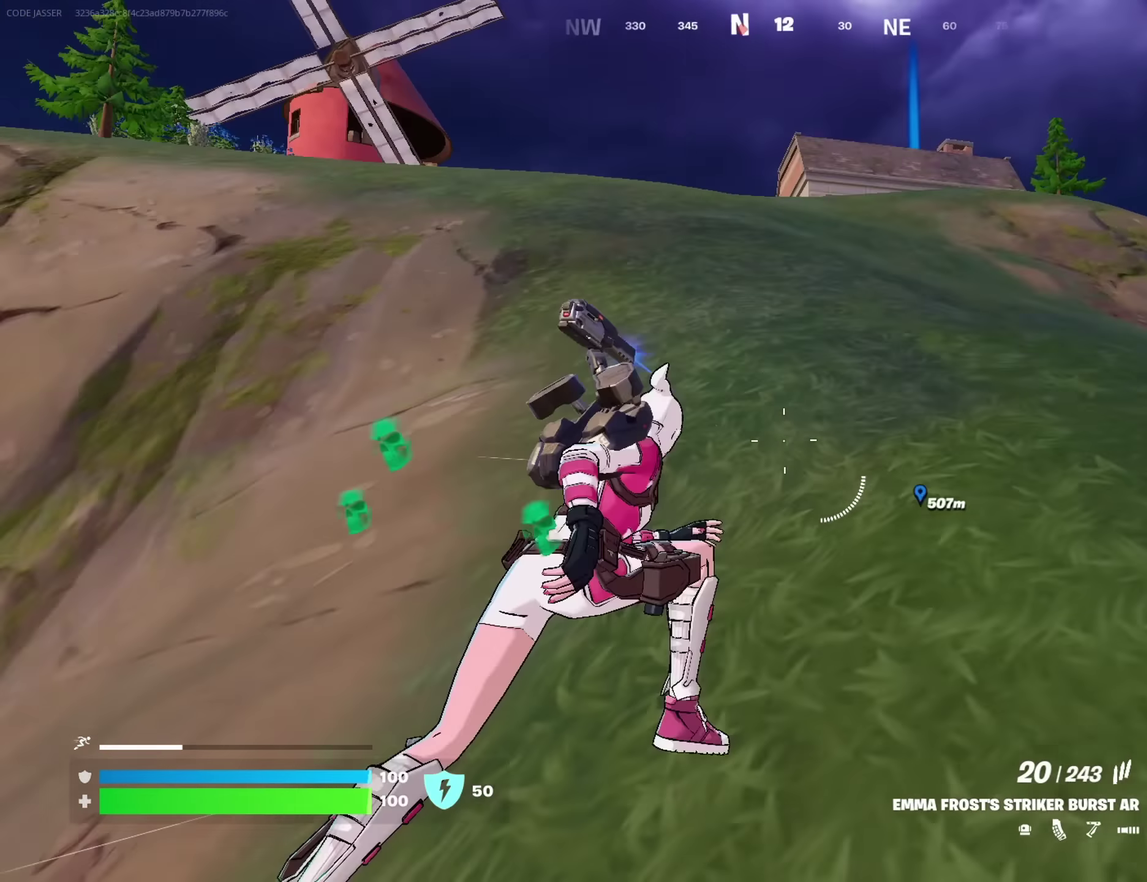
{"dt_ms": 550, "buttons": [], "left_stick": "up-right", "right_stick": "center", "button_events": []}
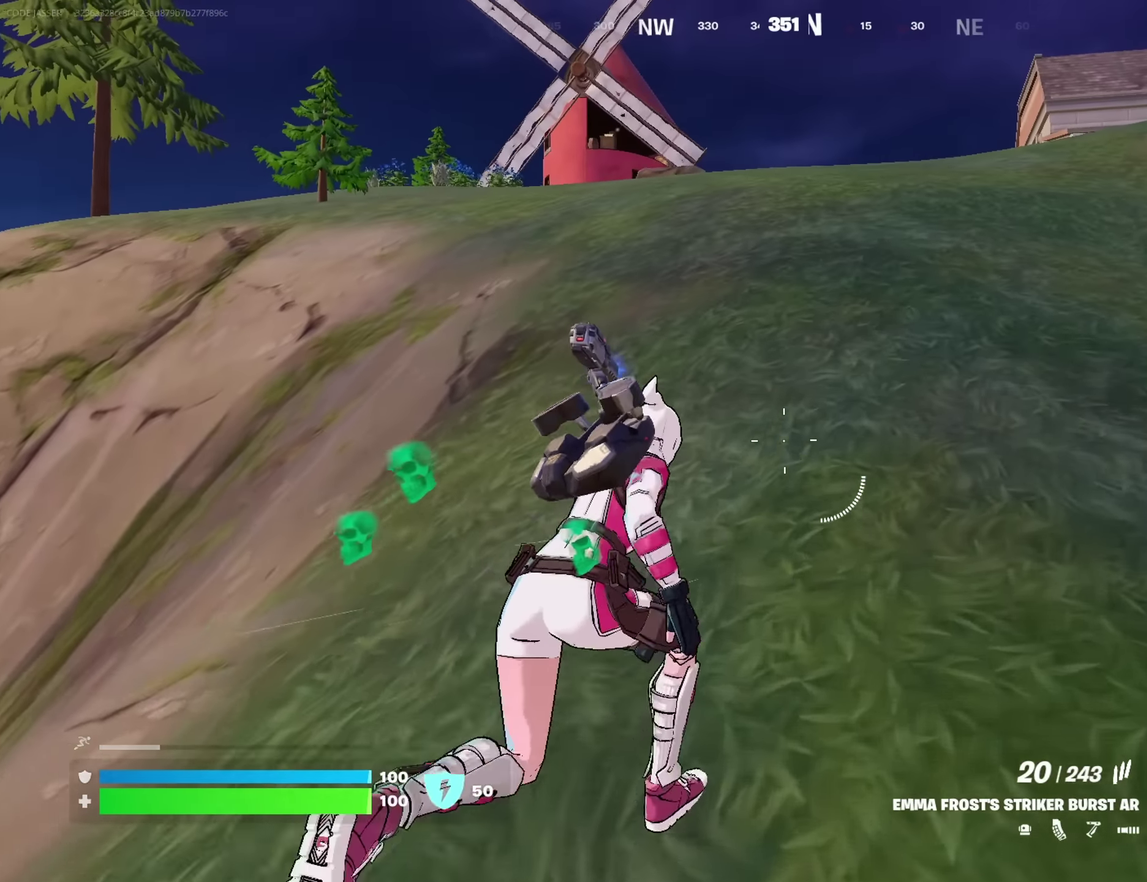
{"dt_ms": 450, "buttons": [], "left_stick": "up", "right_stick": "center", "button_events": []}
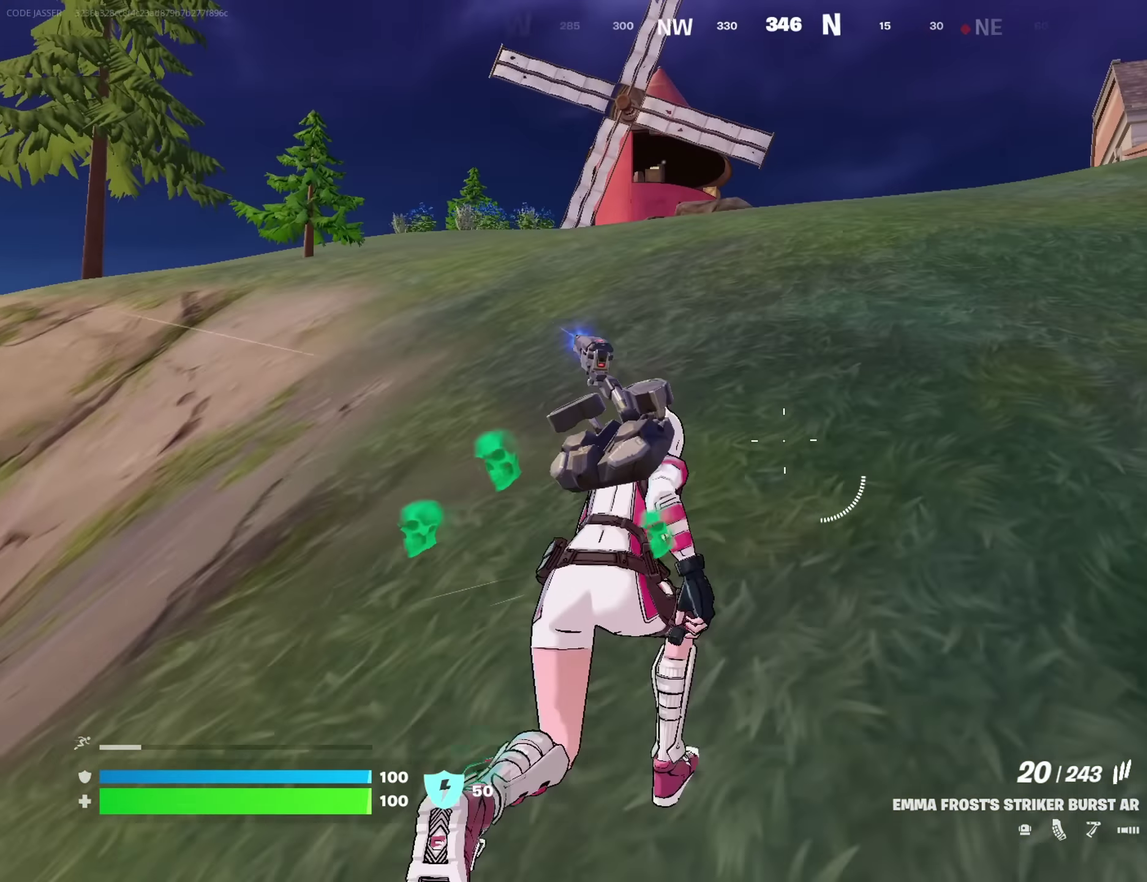
{"dt_ms": 500, "buttons": [], "left_stick": "up", "right_stick": "center", "button_events": []}
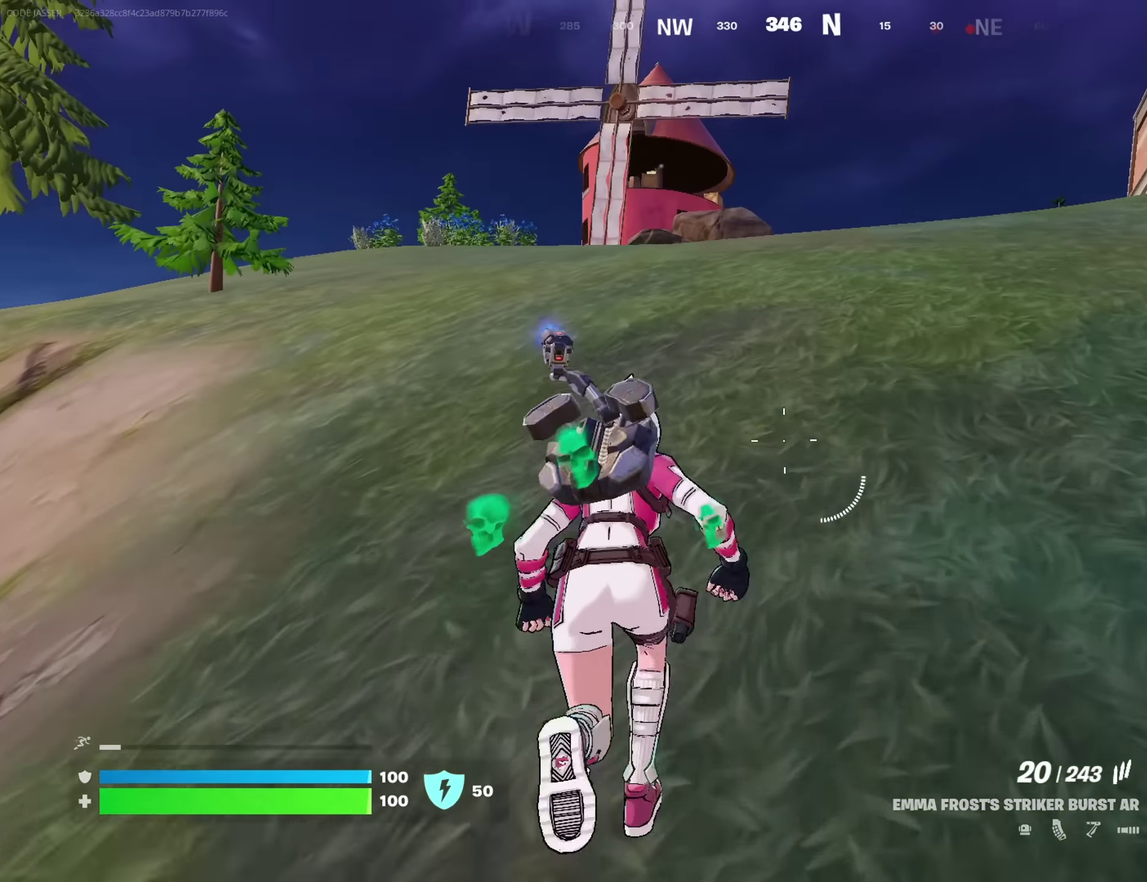
{"dt_ms": 350, "buttons": [], "left_stick": "up-left", "right_stick": "right", "button_events": []}
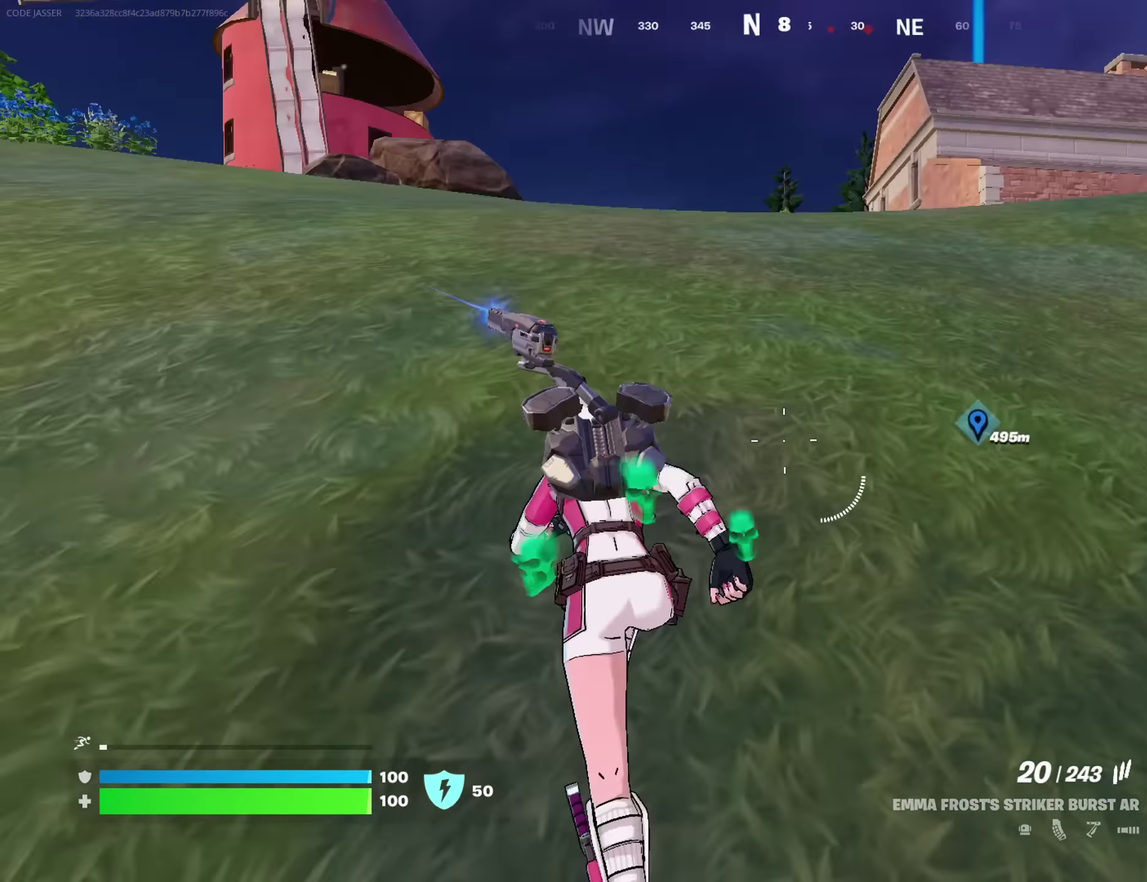
{"dt_ms": 700, "buttons": [], "left_stick": "up", "right_stick": "center", "button_events": []}
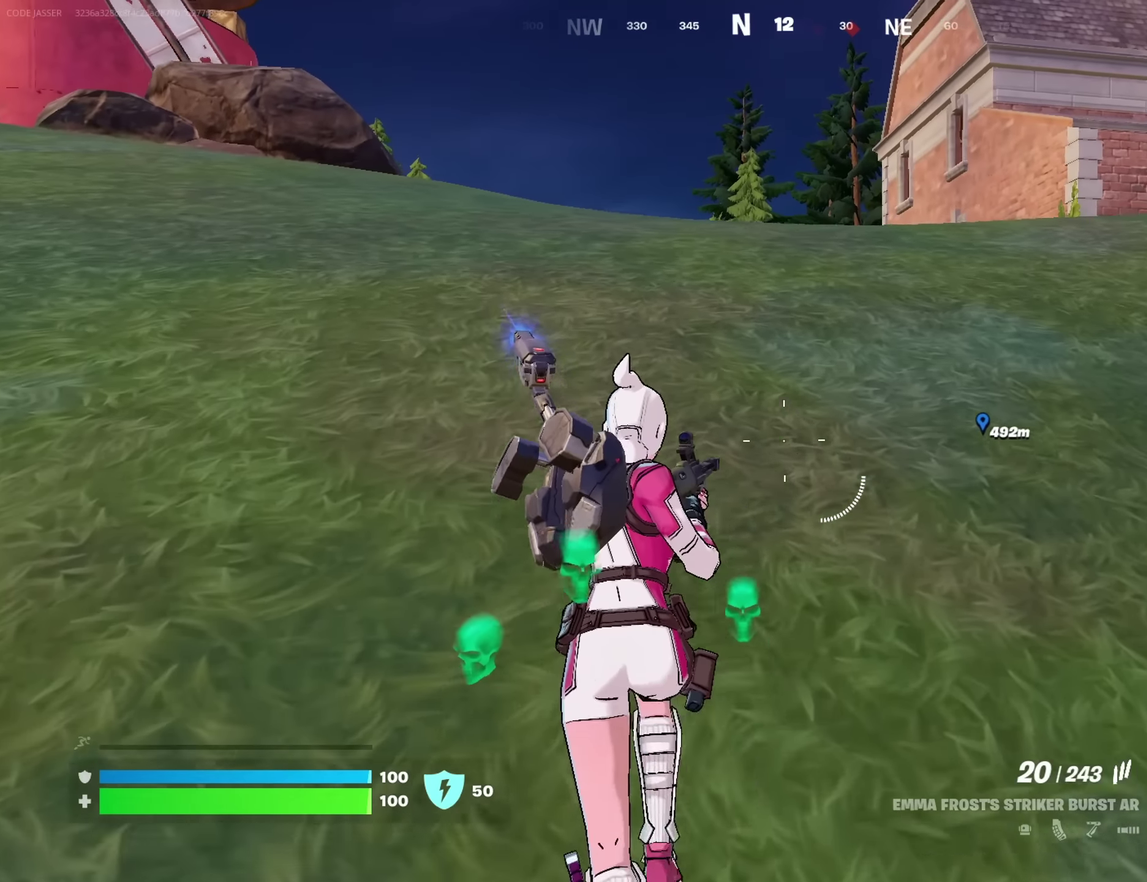
{"dt_ms": 450, "buttons": [], "left_stick": "up", "right_stick": "center", "button_events": []}
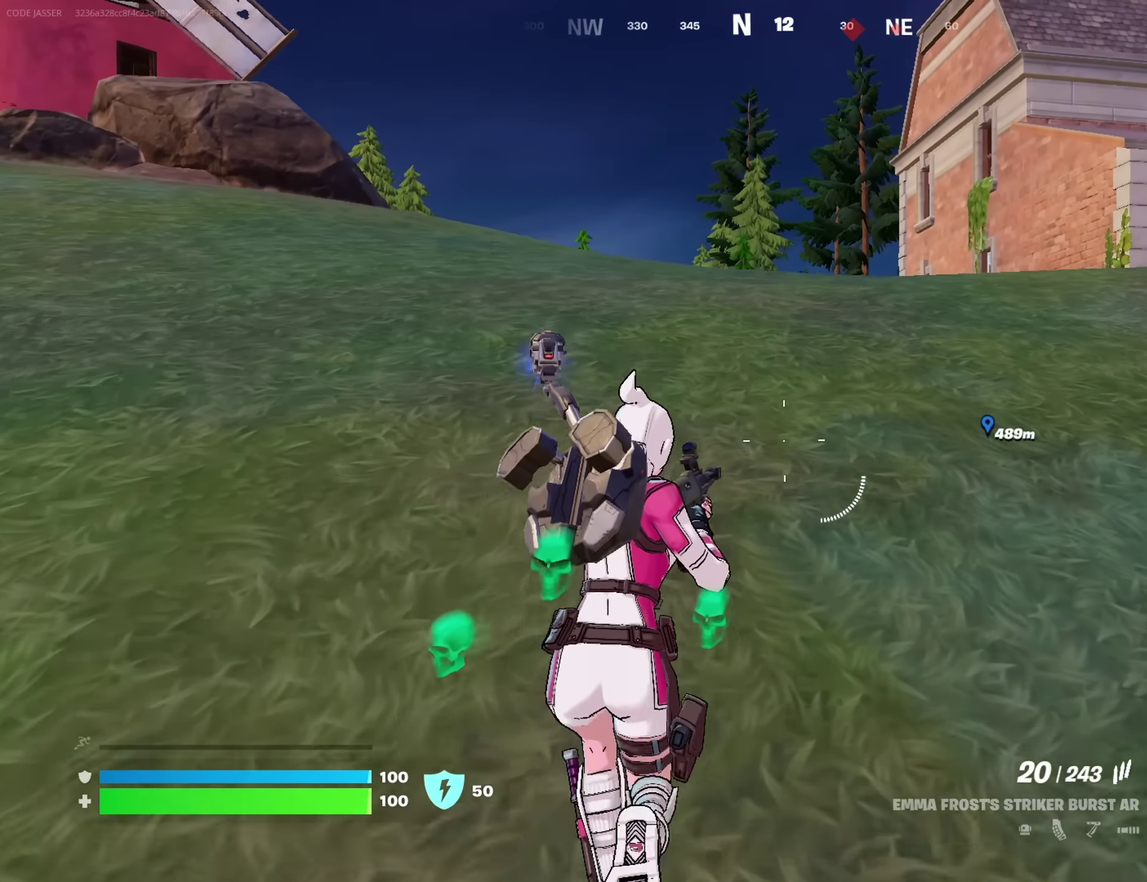
{"dt_ms": 350, "buttons": [], "left_stick": "up-right", "right_stick": "center", "button_events": []}
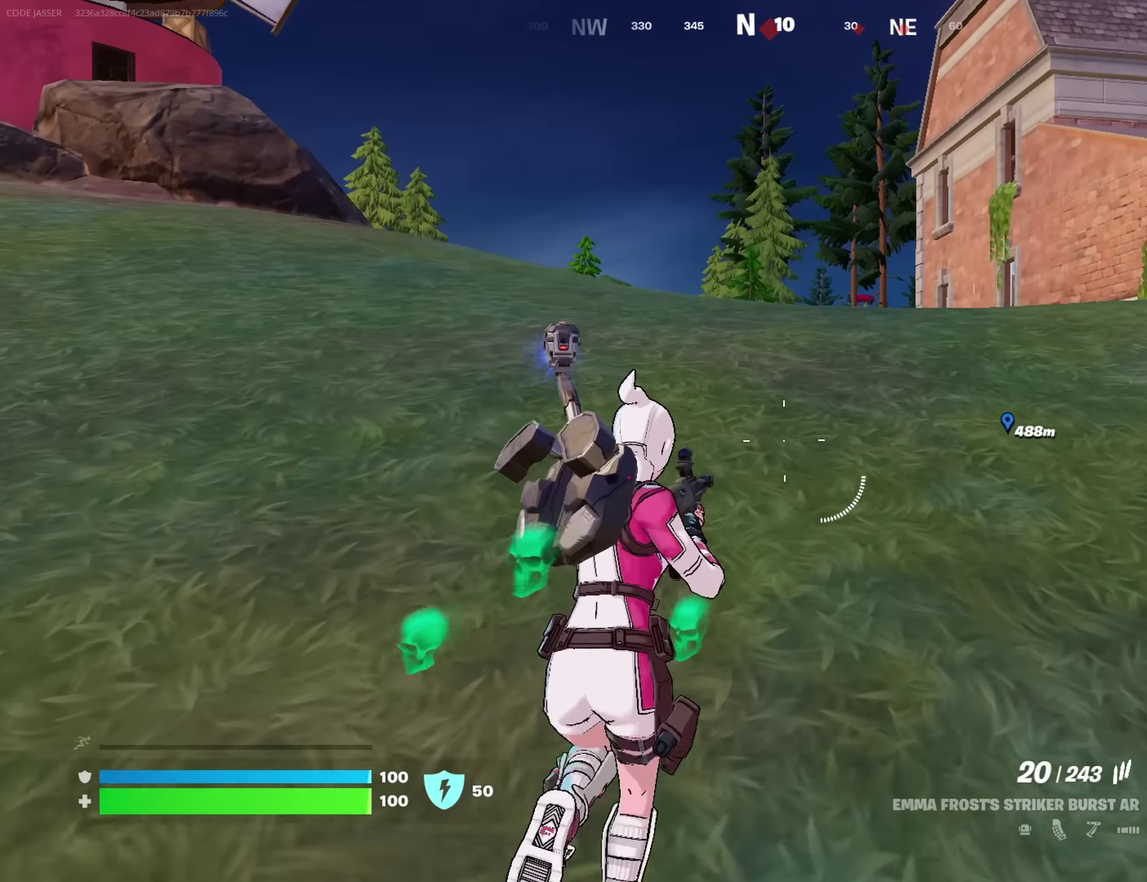
{"dt_ms": 800, "buttons": [], "left_stick": "up", "right_stick": "center", "button_events": []}
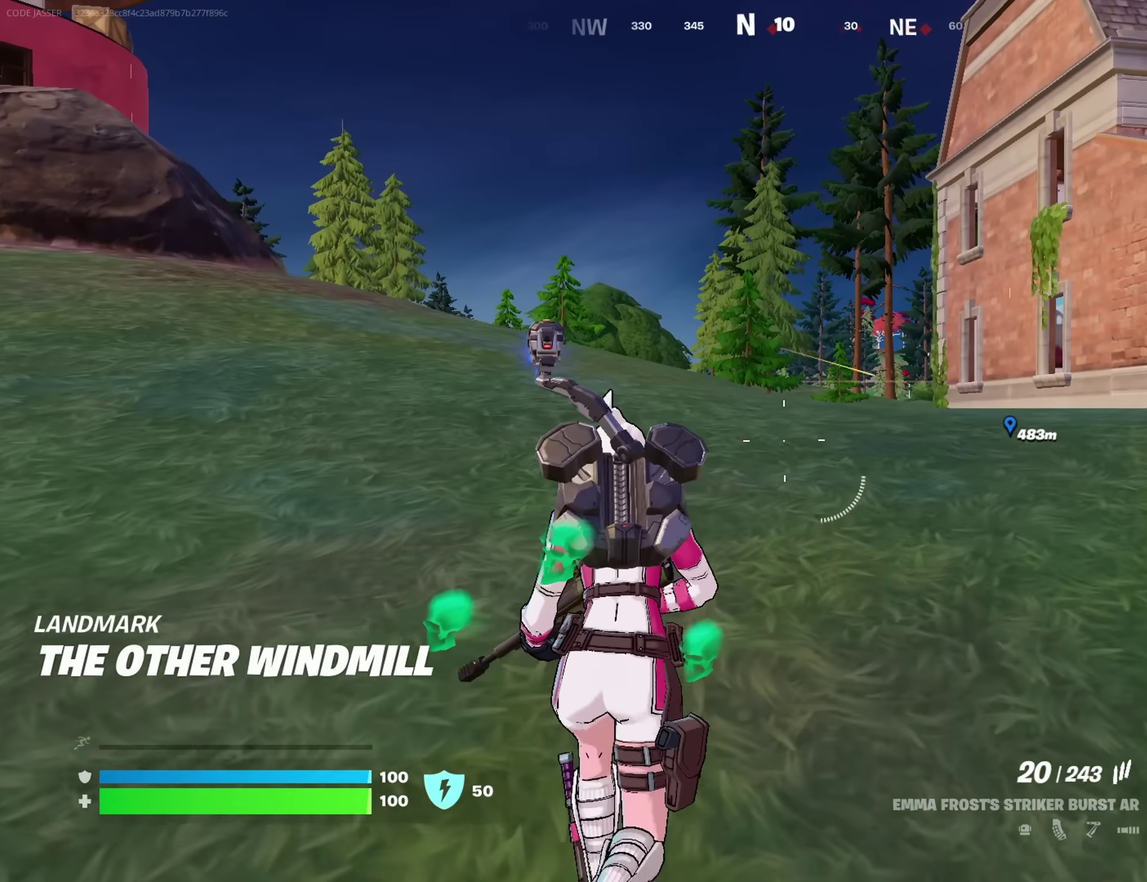
{"dt_ms": 350, "buttons": [], "left_stick": "up-right", "right_stick": "center", "button_events": []}
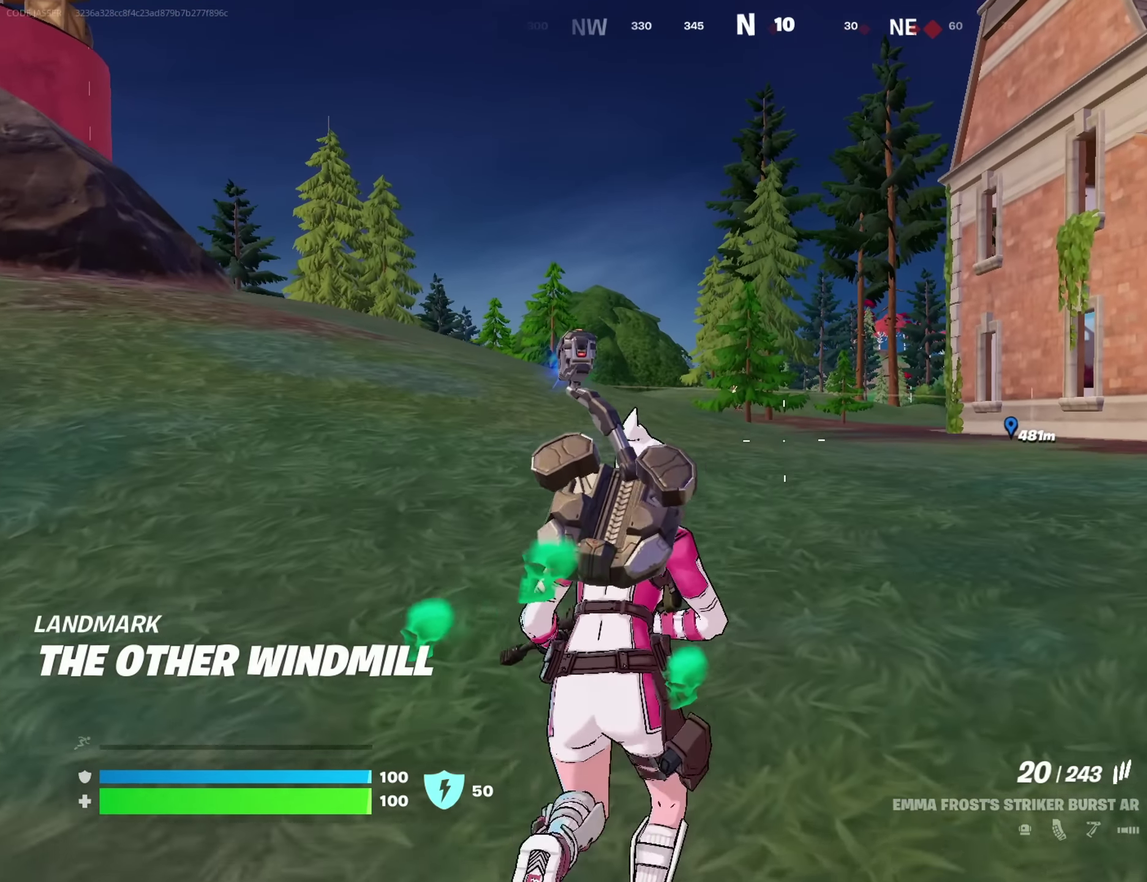
{"dt_ms": 350, "buttons": [], "left_stick": "up-left", "right_stick": "center", "button_events": []}
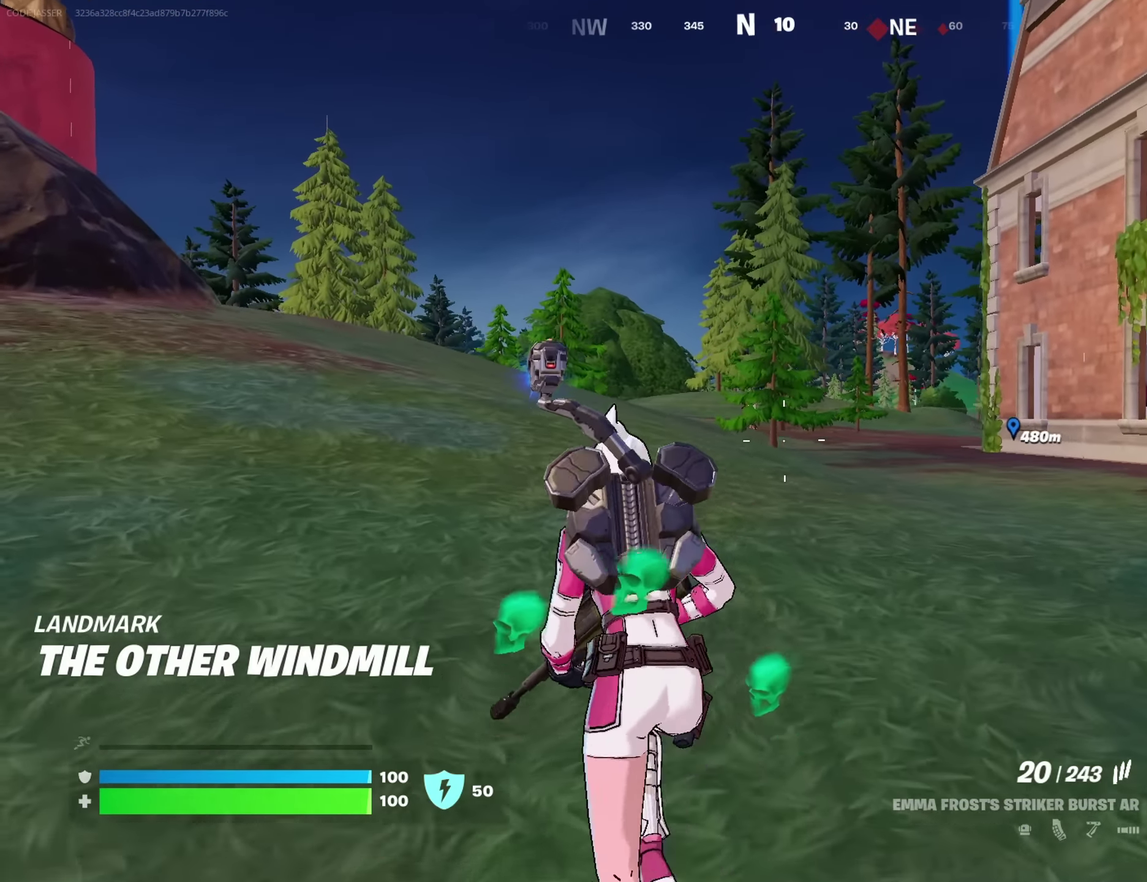
{"dt_ms": 700, "buttons": ["L2", "R2"], "left_stick": "up-left", "right_stick": "center", "button_events": [[150, "L2", "down"], [517, "R2", "down"]]}
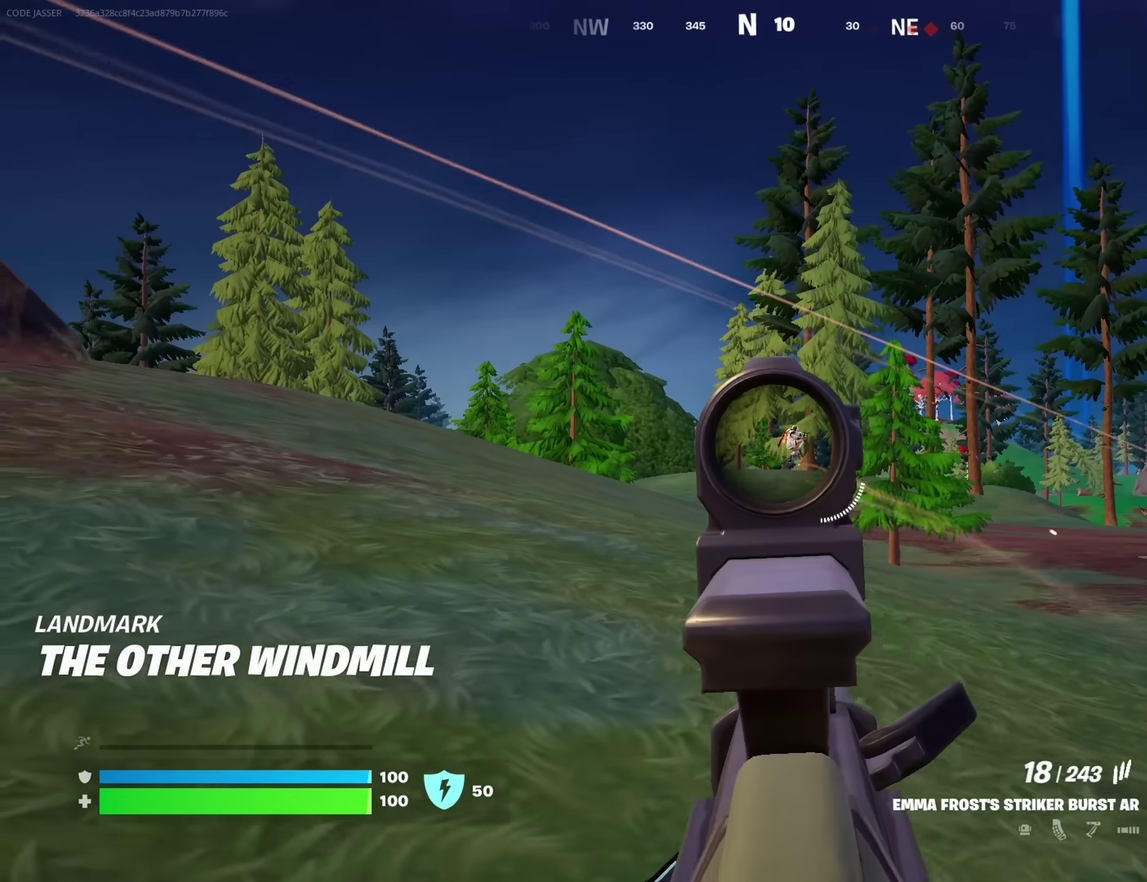
{"dt_ms": 700, "buttons": ["L2", "R2"], "left_stick": "up", "right_stick": "center", "button_events": []}
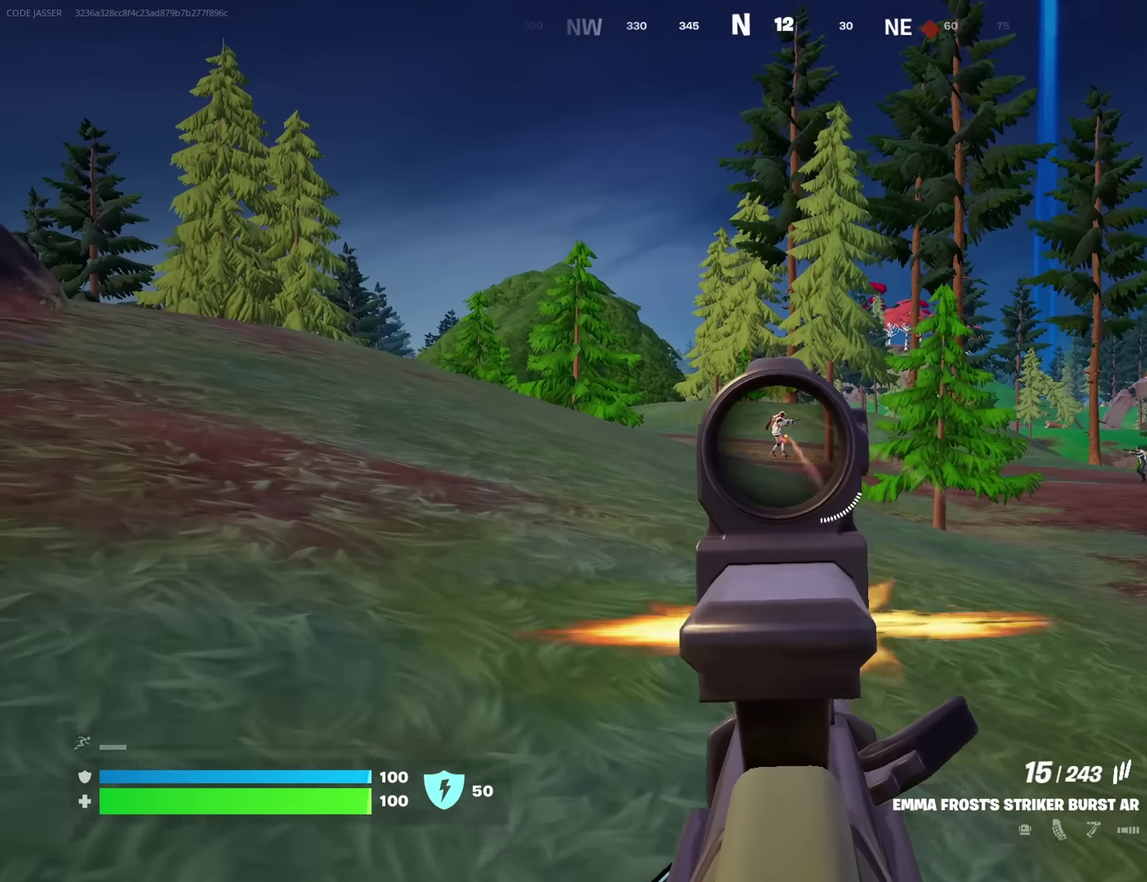
{"dt_ms": 250, "buttons": ["L2", "R2"], "left_stick": "down-right", "right_stick": "center", "button_events": []}
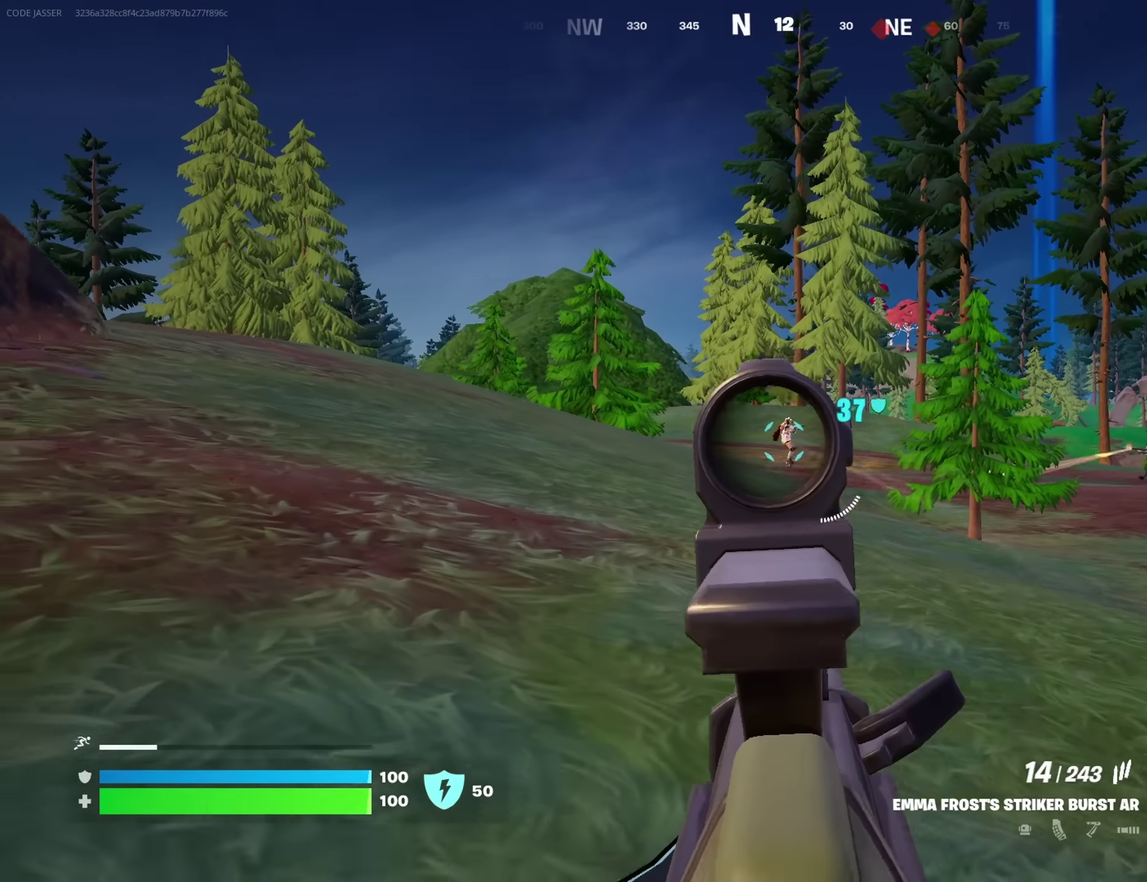
{"dt_ms": 550, "buttons": ["L2", "R2"], "left_stick": "up-left", "right_stick": "up", "button_events": []}
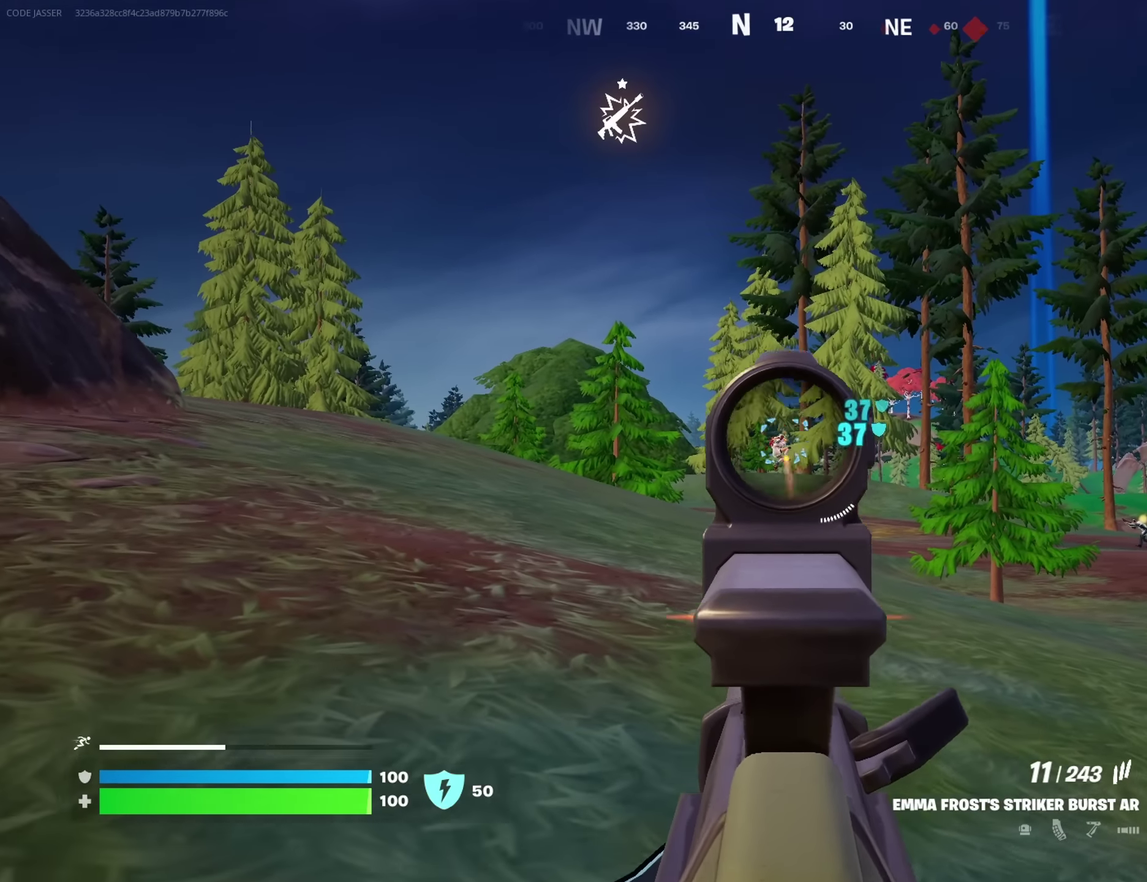
{"dt_ms": 700, "buttons": ["L2", "R2"], "left_stick": "up", "right_stick": "center", "button_events": []}
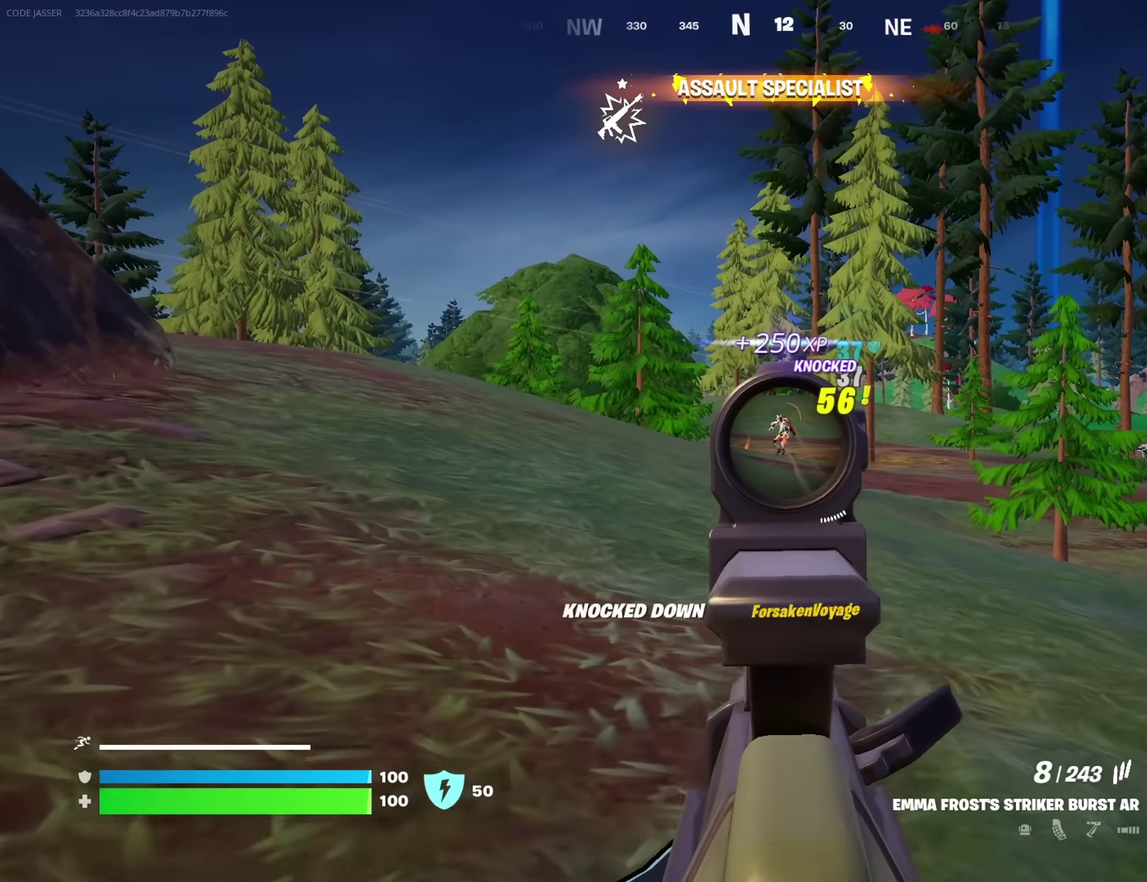
{"dt_ms": 250, "buttons": ["L3"], "left_stick": "up", "right_stick": "down"}
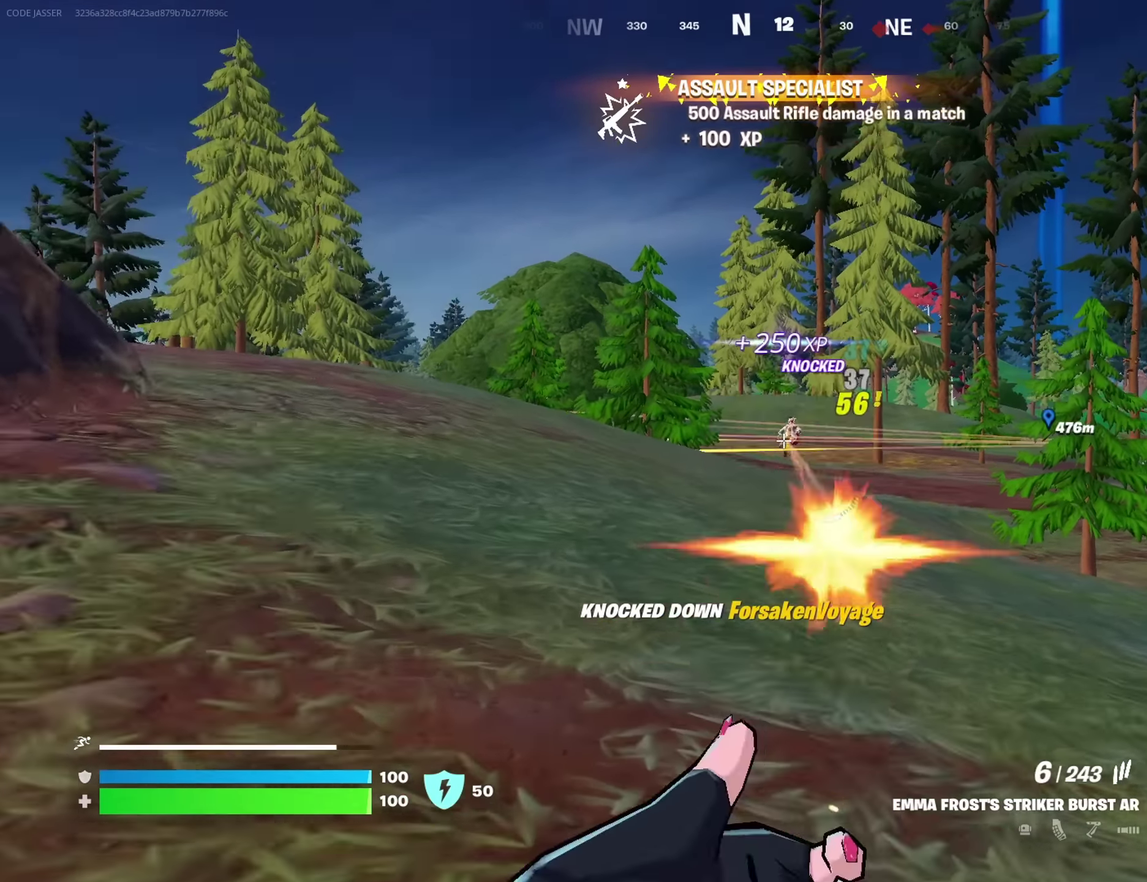
{"dt_ms": 450, "buttons": [], "left_stick": "left", "right_stick": "center"}
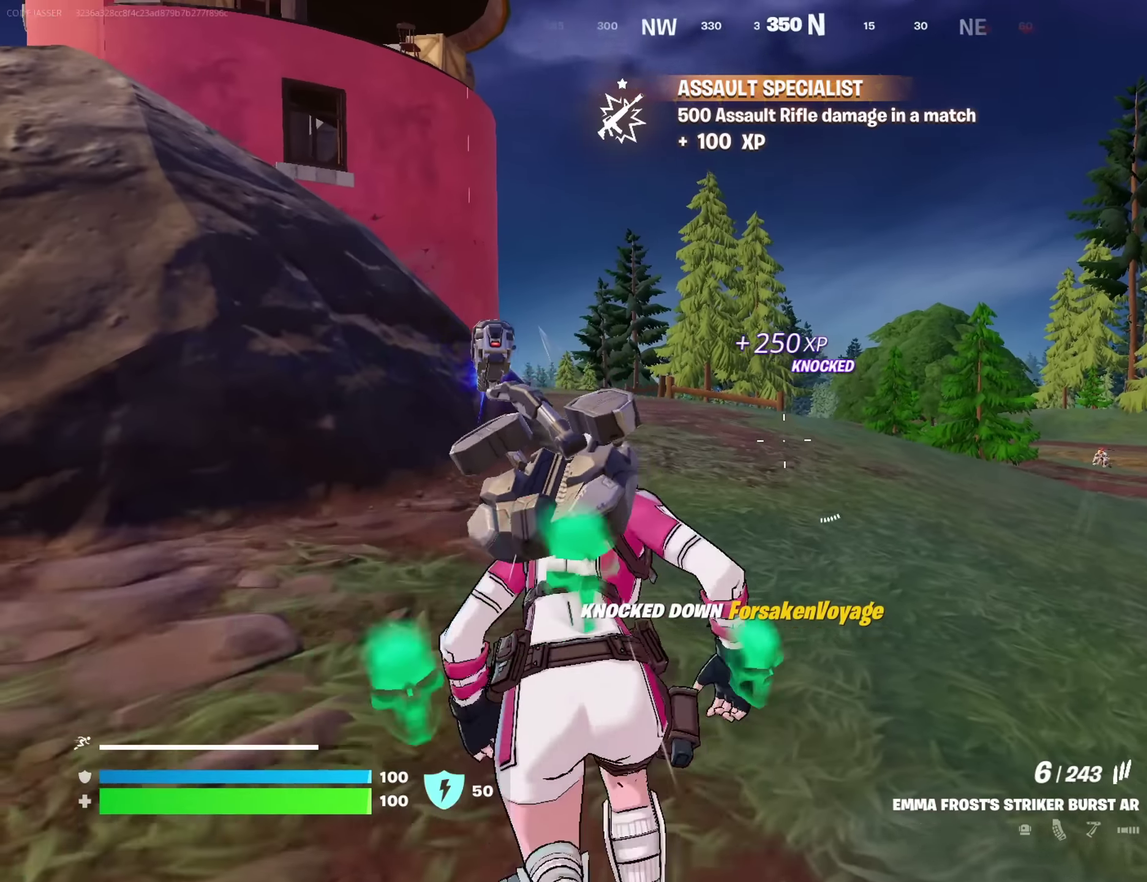
{"dt_ms": 700, "buttons": [], "left_stick": "up-left", "right_stick": "center"}
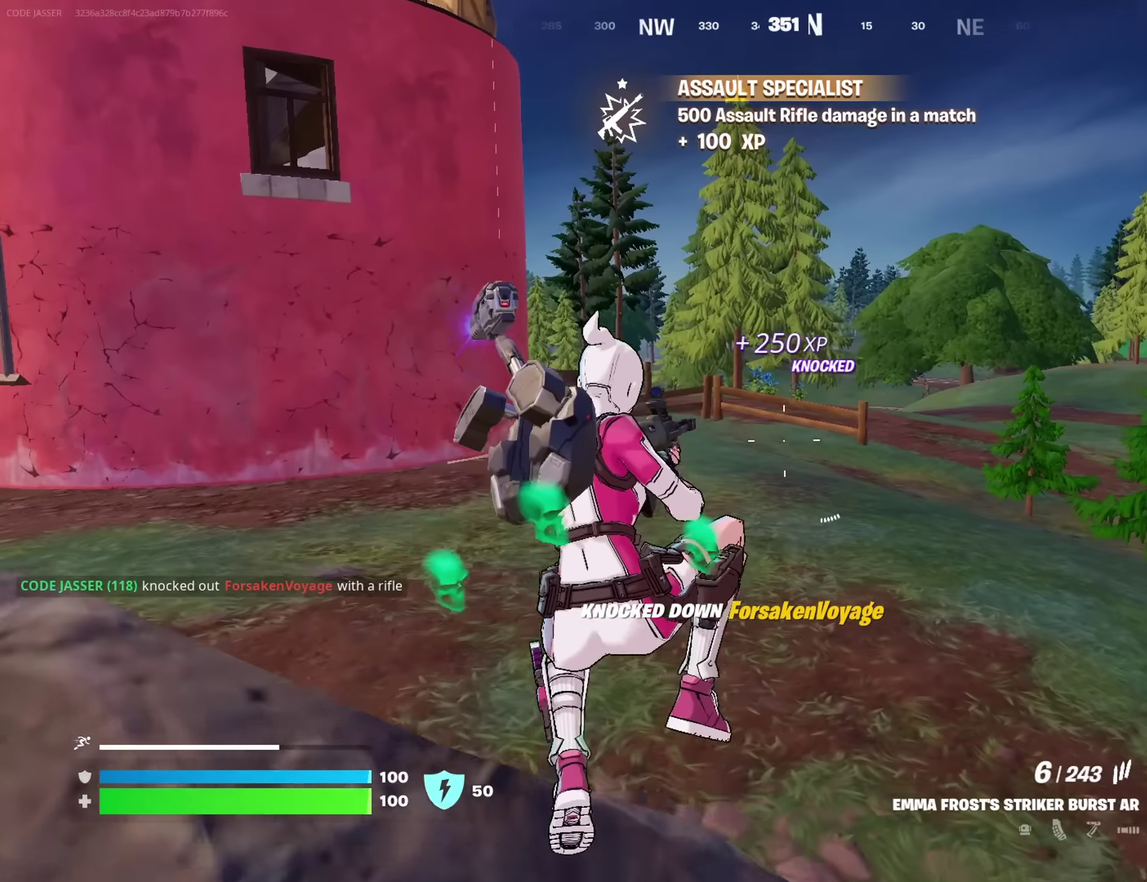
{"dt_ms": 350, "buttons": [], "left_stick": "up-left", "right_stick": "center", "button_events": [[83, "SQUARE", "down"], [133, "SQUARE", "up"]]}
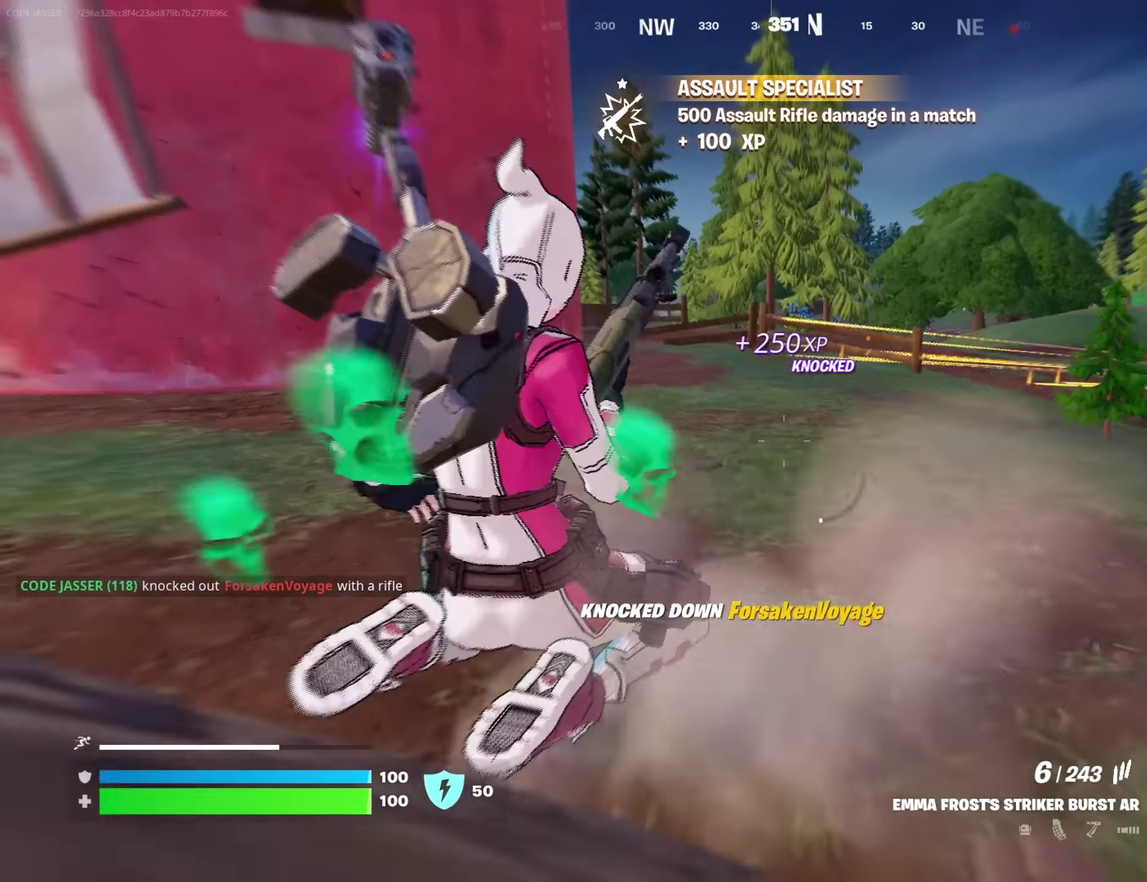
{"dt_ms": 350, "buttons": [], "left_stick": "up-left", "right_stick": "center", "button_events": []}